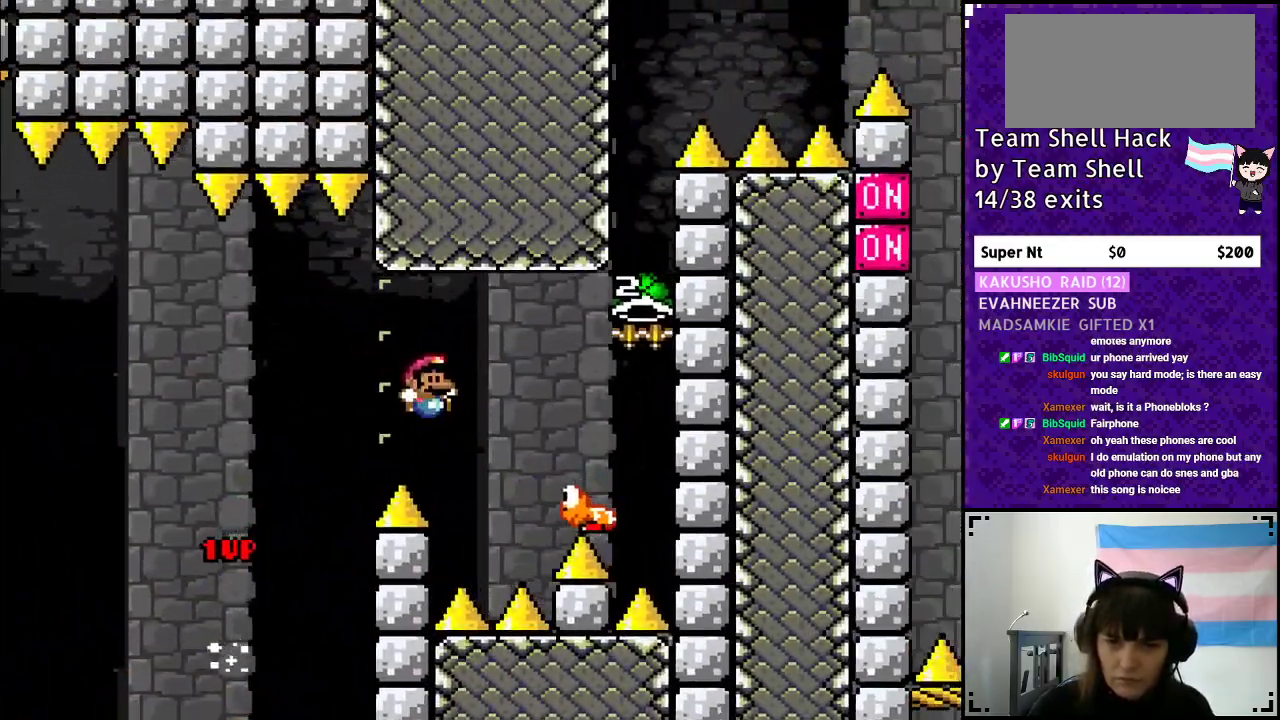
Gameplay with a controller (Nintendo layout); each line is a JSON object with the inputs held at the frame after it. "events" lists button and stick changes between this image and that frame as [ms after this image, input, new state], when the widget could be followed in between. Not read: L3 R3.
{"buttons": ["B", "Y"], "events": [[50, "B", "up"], [117, "B", "down"], [433, "DPAD_RIGHT", "up"]]}
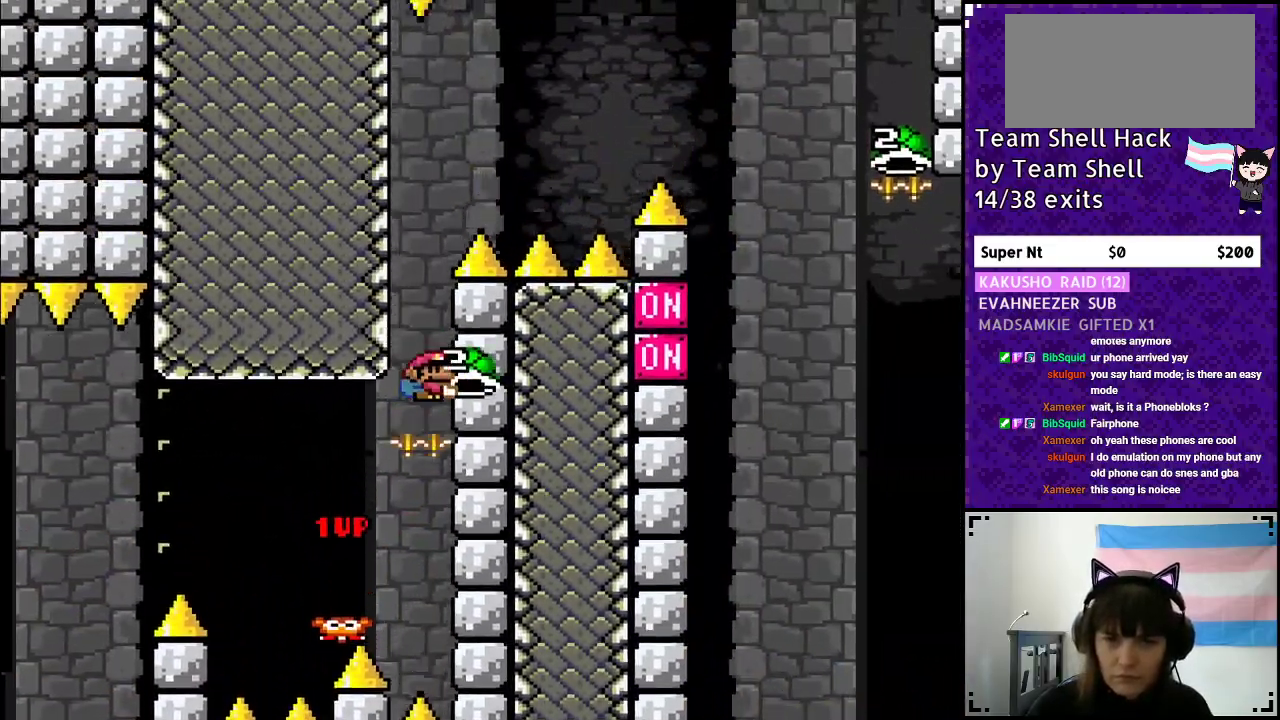
{"buttons": ["B", "Y"], "events": [[217, "Y", "up"], [283, "Y", "down"], [367, "DPAD_LEFT", "down"], [483, "DPAD_LEFT", "up"]]}
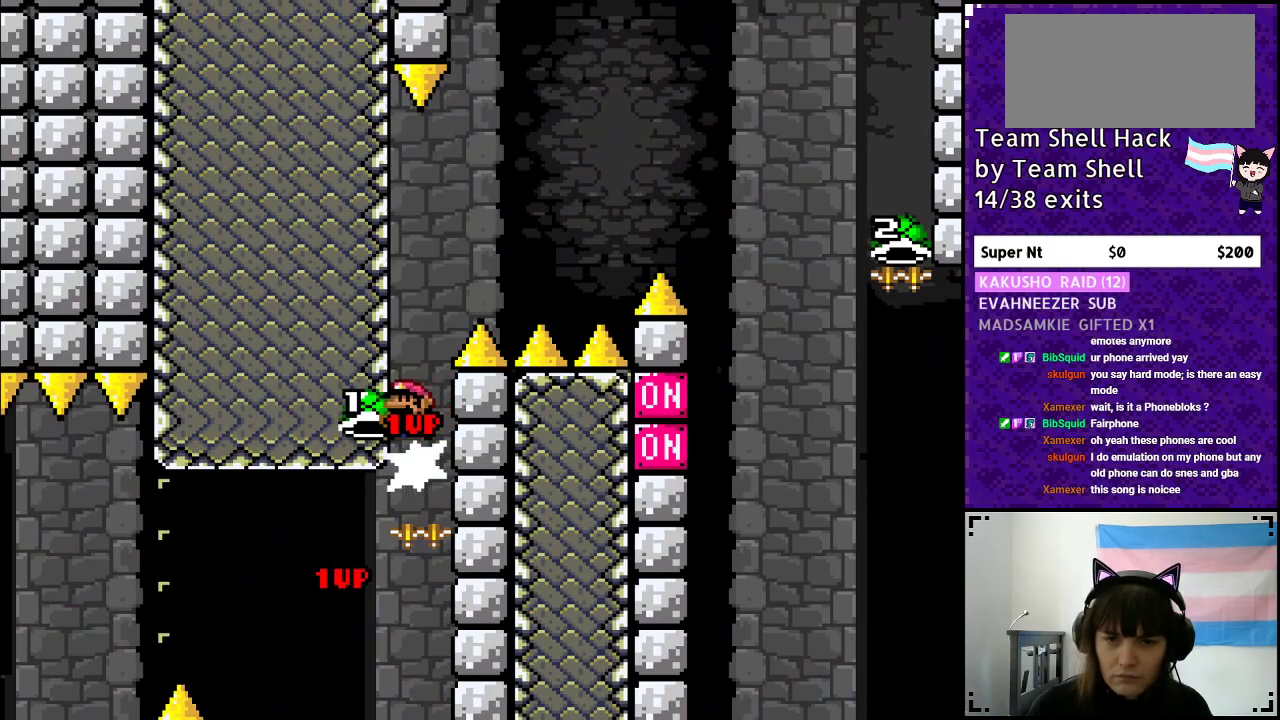
{"buttons": ["B", "Y", "DPAD_RIGHT"], "events": [[217, "DPAD_RIGHT", "down"], [317, "Y", "up"], [333, "DPAD_RIGHT", "up"], [400, "B", "up"], [400, "Y", "down"], [450, "B", "down"], [450, "DPAD_RIGHT", "down"]]}
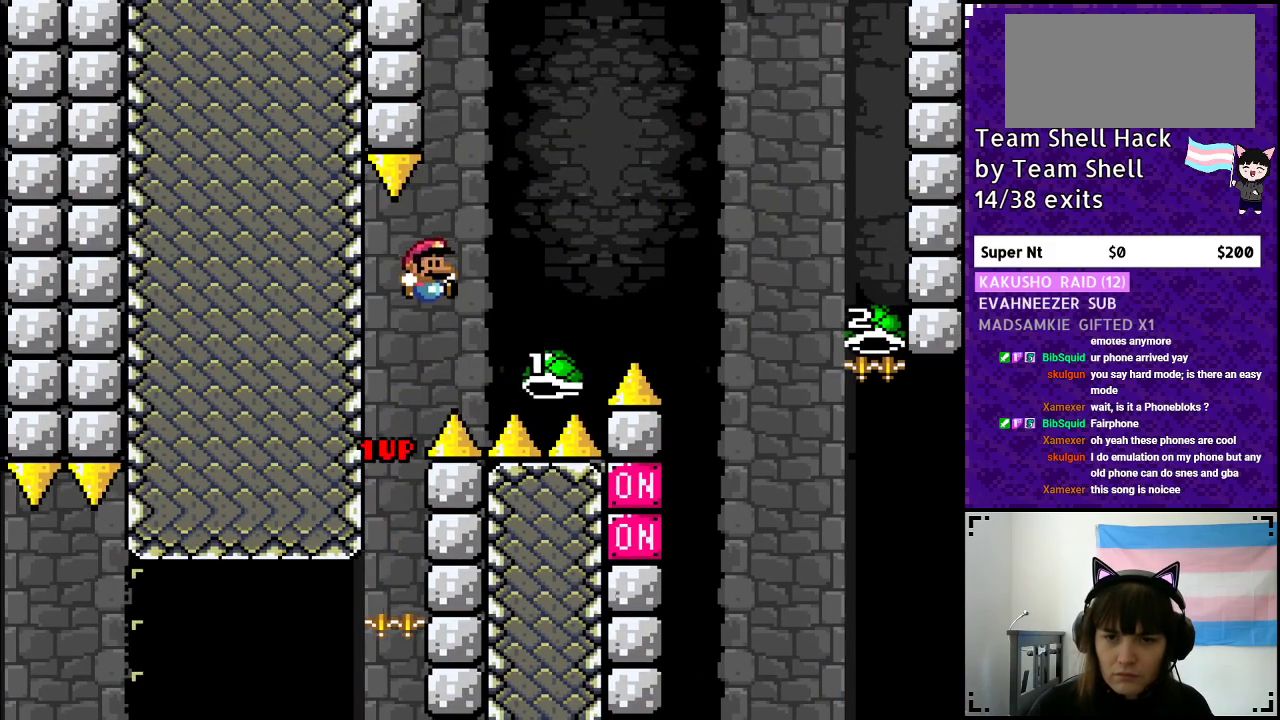
{"buttons": ["B", "Y", "DPAD_RIGHT"], "events": [[133, "DPAD_RIGHT", "up"], [317, "DPAD_RIGHT", "down"]]}
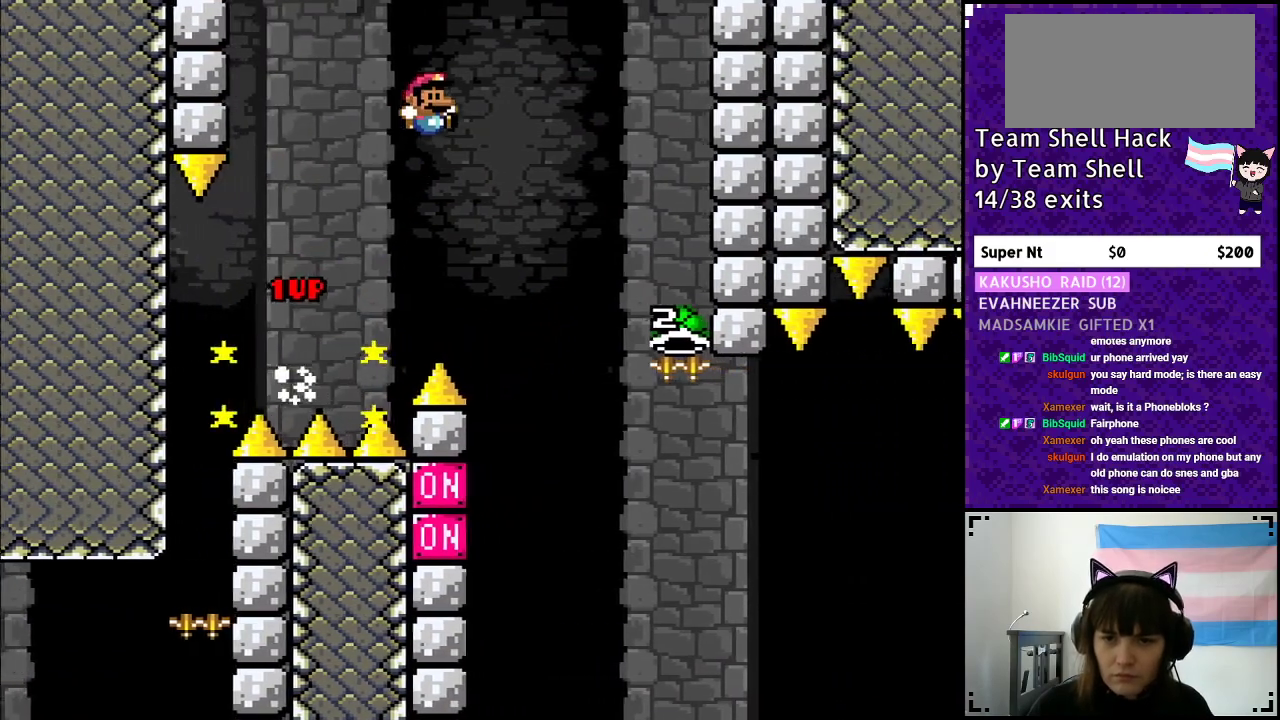
{"buttons": ["B", "Y", "DPAD_RIGHT"], "events": []}
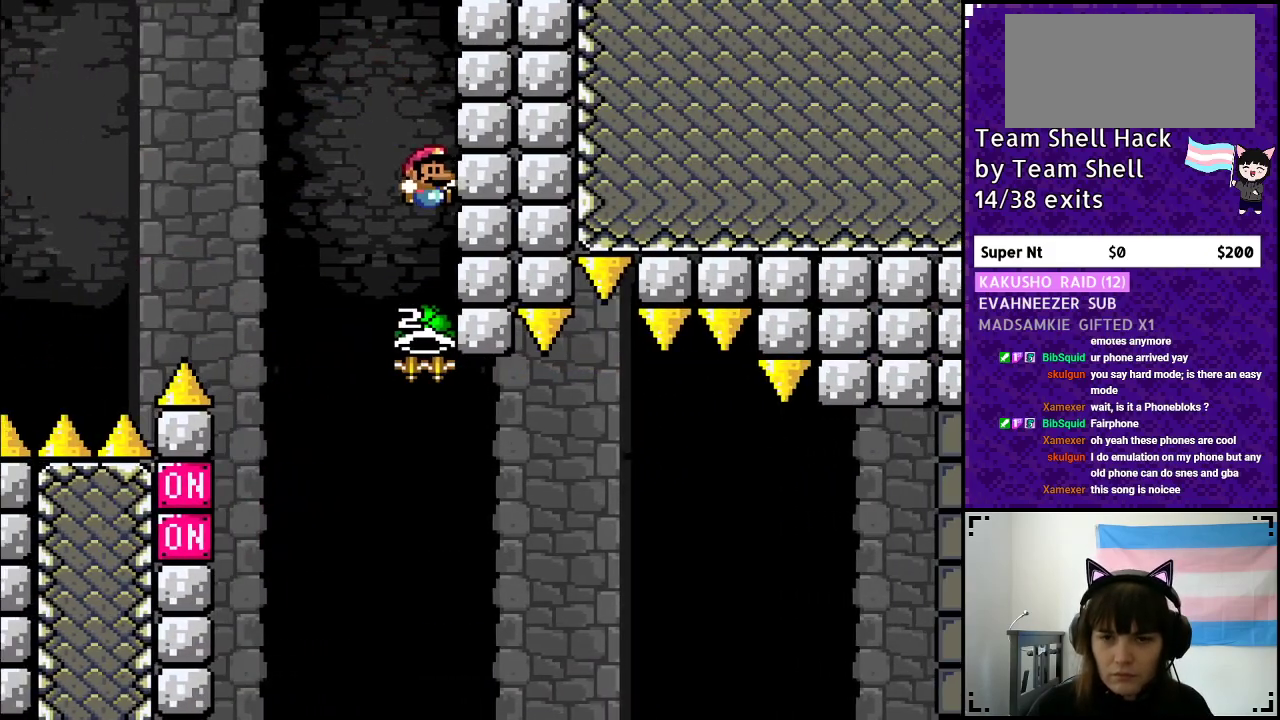
{"buttons": ["B", "Y", "DPAD_RIGHT"], "events": [[67, "Y", "up"], [300, "Y", "down"], [333, "DPAD_RIGHT", "up"], [467, "DPAD_RIGHT", "down"]]}
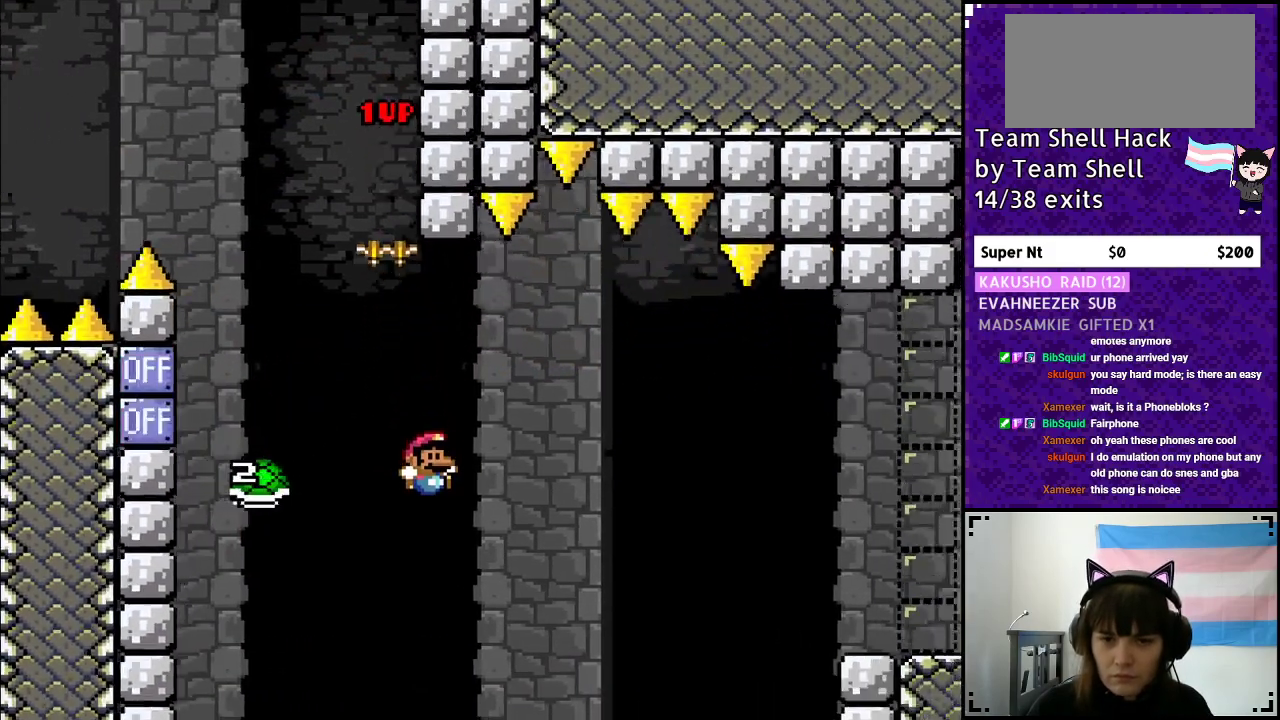
{"buttons": ["B", "Y", "DPAD_RIGHT"], "events": [[67, "DPAD_RIGHT", "up"], [250, "DPAD_RIGHT", "down"]]}
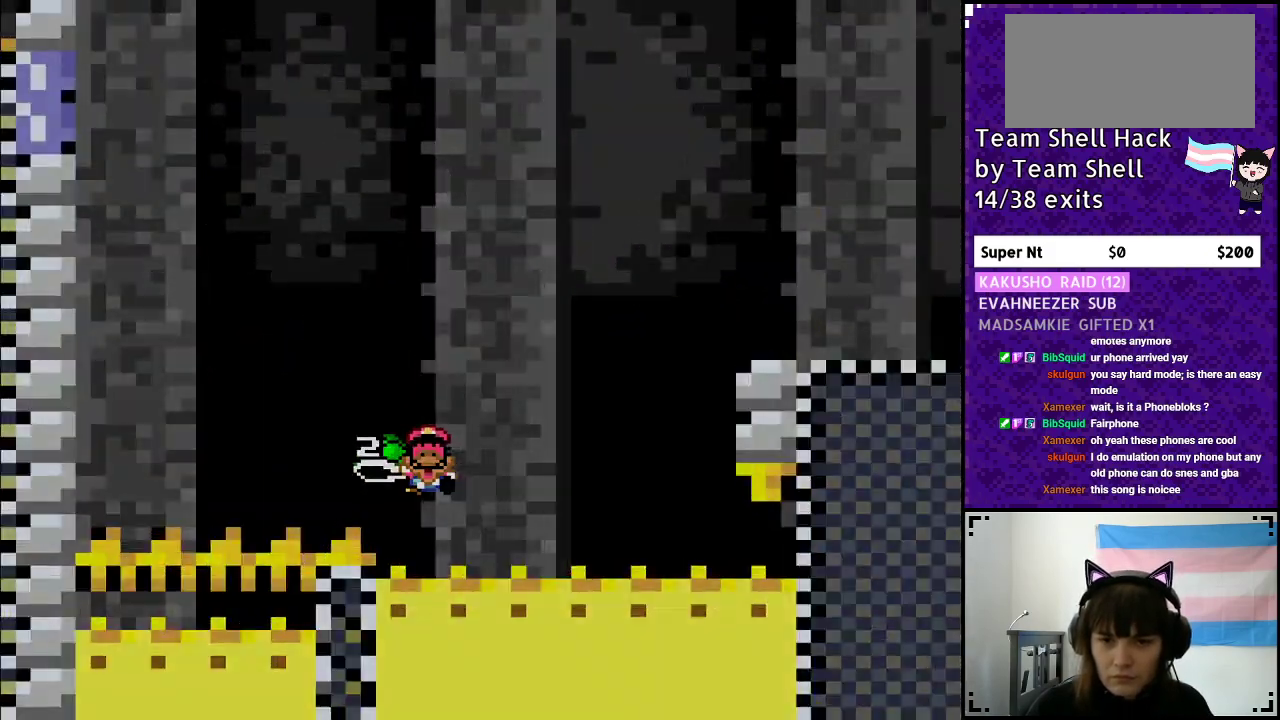
{"buttons": [], "events": [[283, "DPAD_RIGHT", "up"], [317, "Y", "up"], [333, "B", "up"]]}
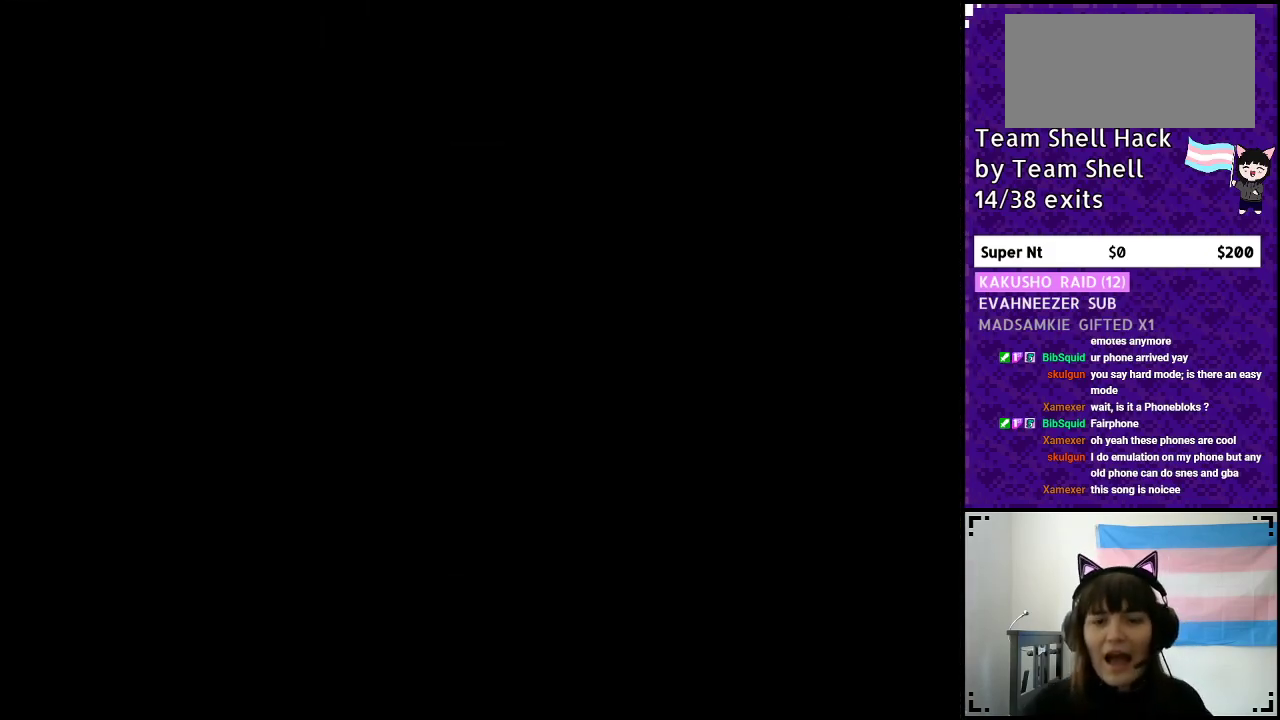
{"buttons": [], "events": []}
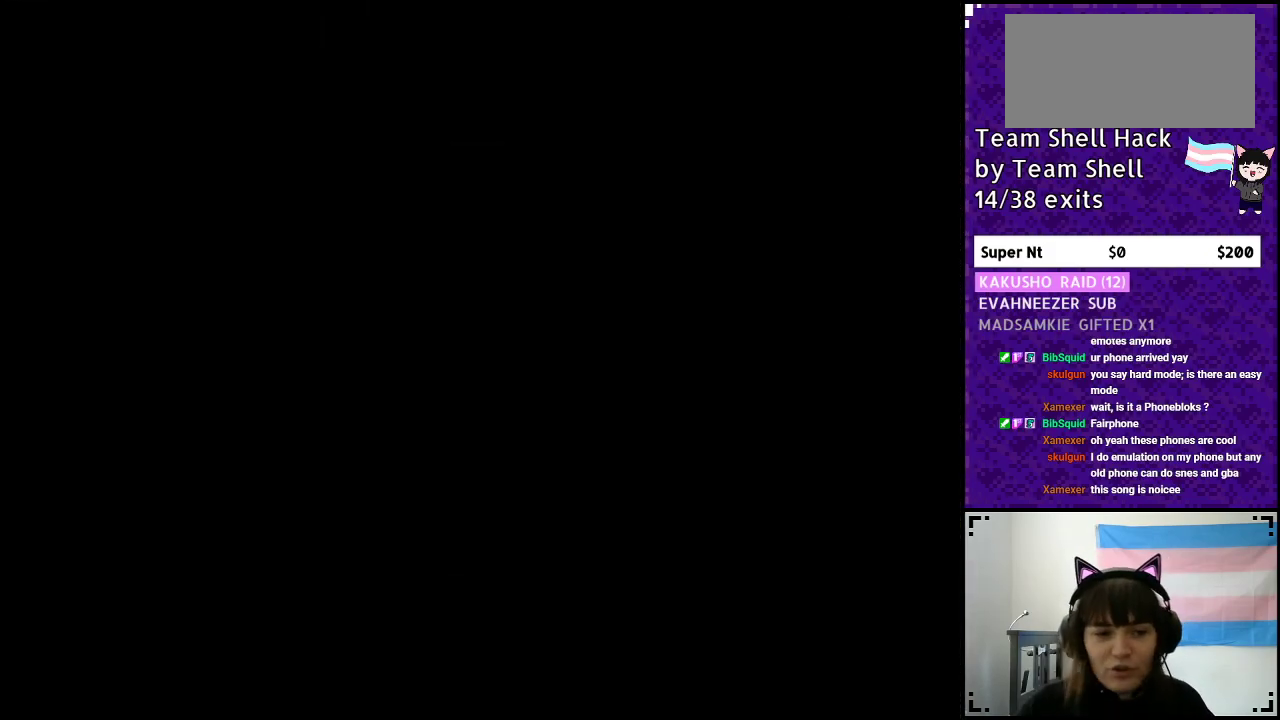
{"buttons": ["B", "Y", "DPAD_RIGHT"], "events": [[50, "DPAD_RIGHT", "down"], [317, "DPAD_RIGHT", "up"], [333, "Y", "down"], [350, "B", "down"], [350, "DPAD_RIGHT", "down"]]}
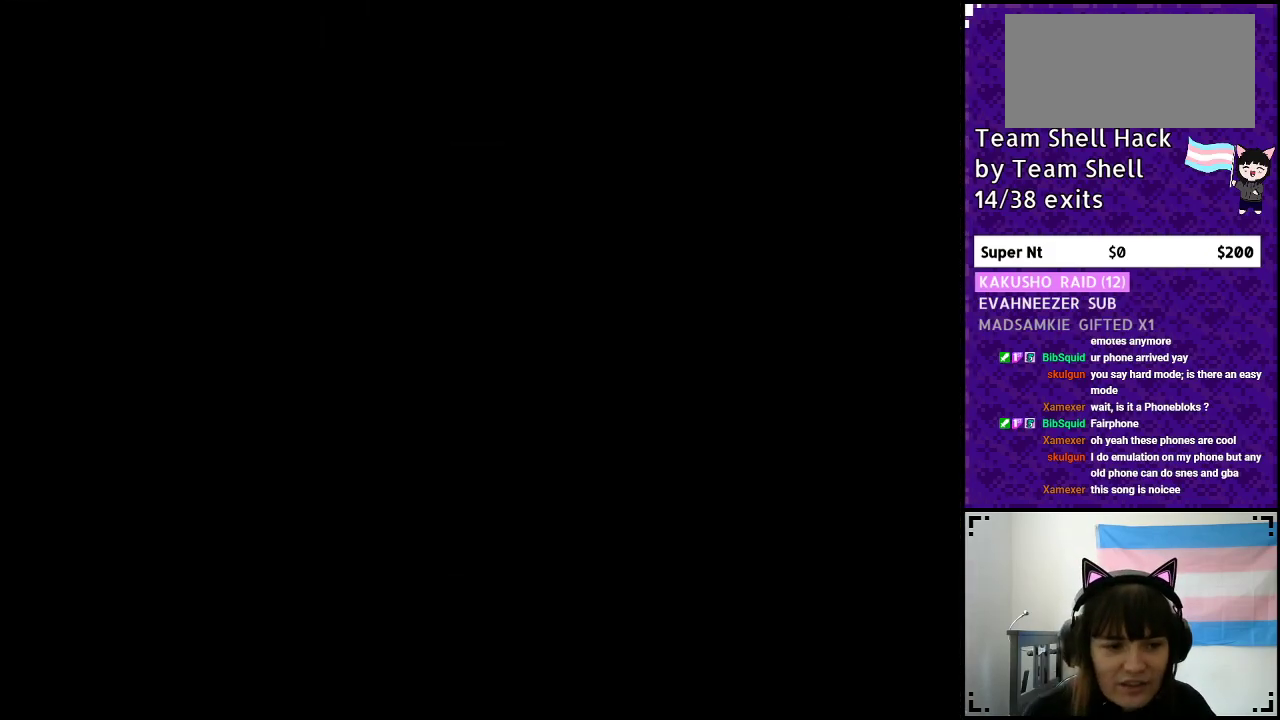
{"buttons": ["B", "Y", "DPAD_RIGHT"], "events": []}
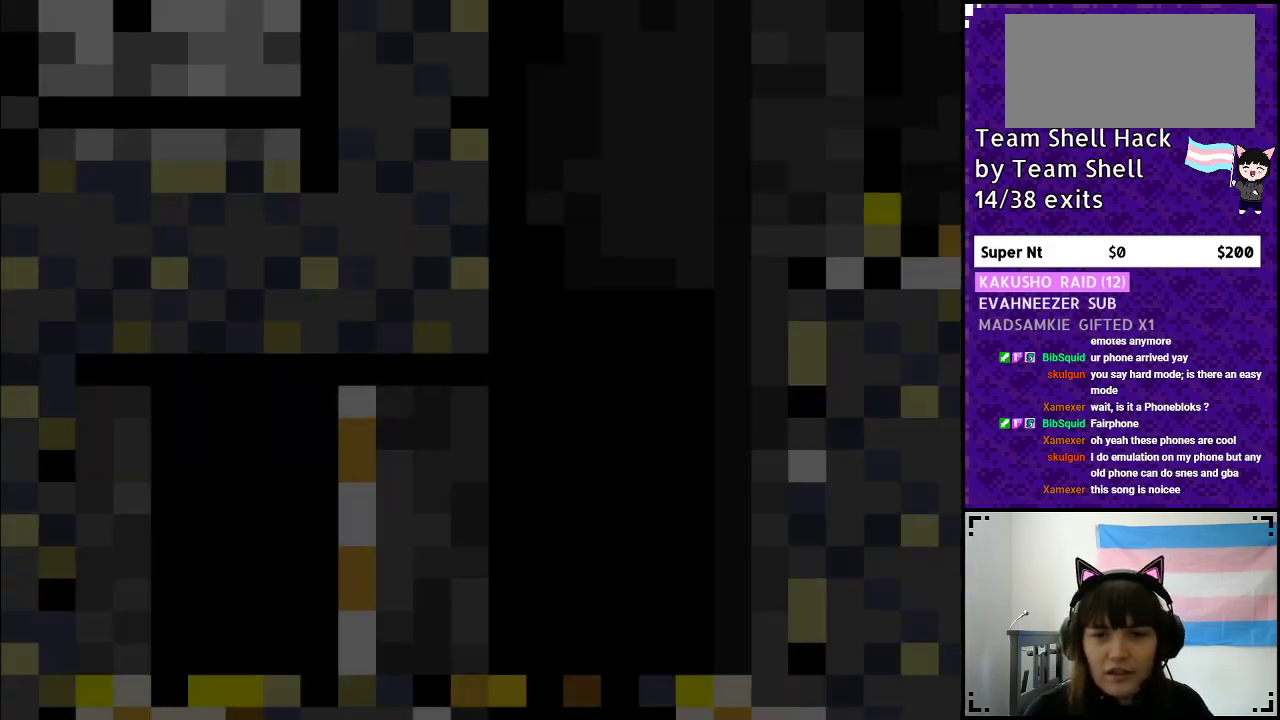
{"buttons": ["B", "Y", "DPAD_RIGHT"], "events": []}
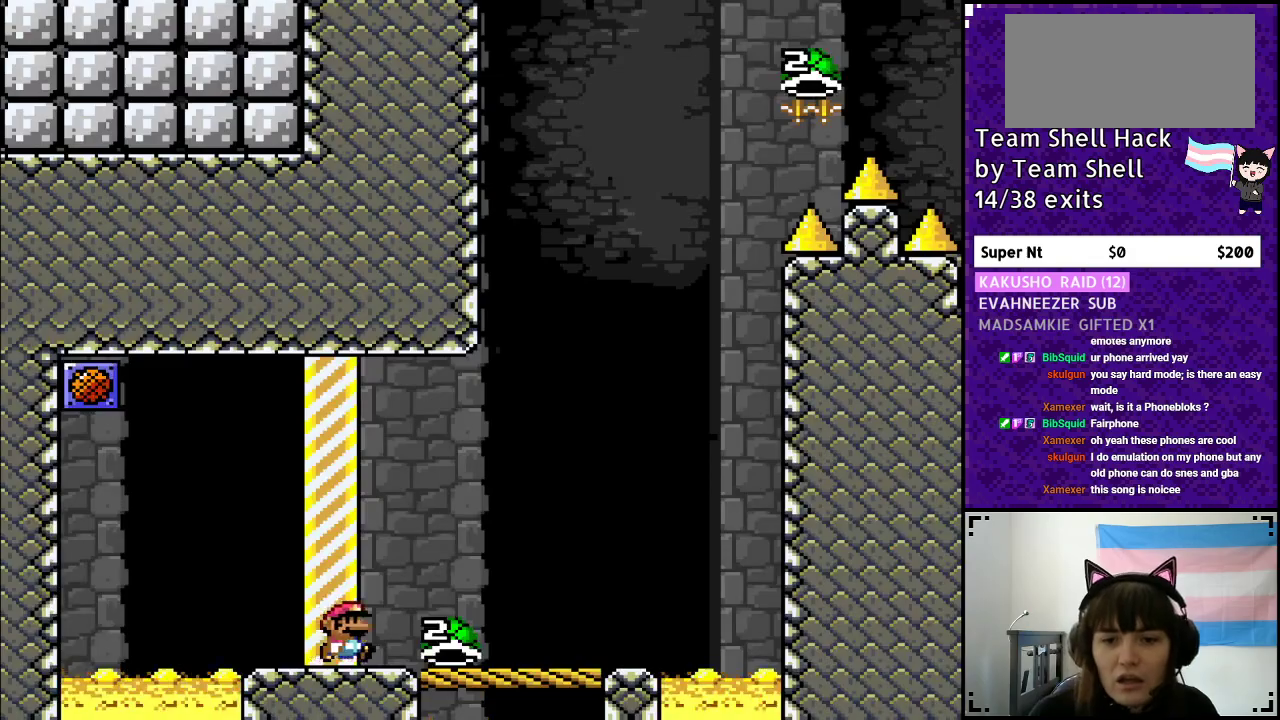
{"buttons": ["Y"], "events": [[17, "B", "up"], [500, "DPAD_RIGHT", "up"]]}
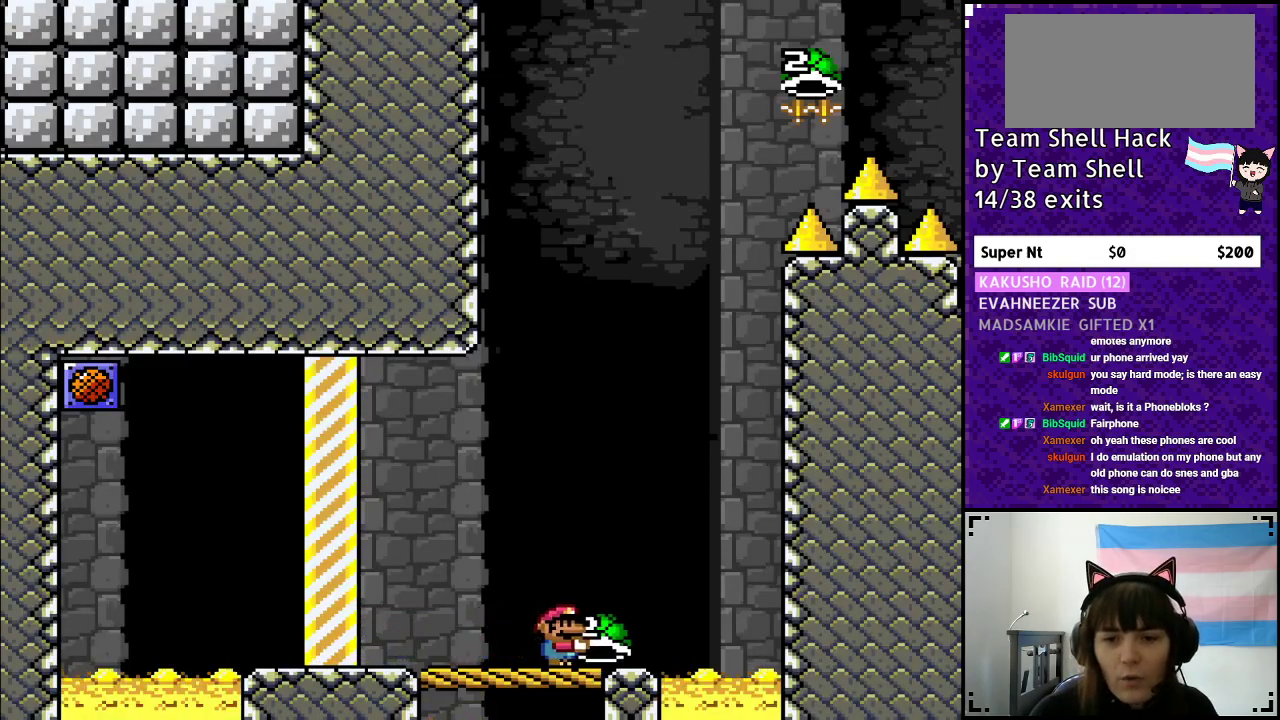
{"buttons": ["Y"], "events": [[17, "DPAD_UP", "down"], [33, "DPAD_UP", "up"], [50, "DPAD_LEFT", "down"], [167, "DPAD_LEFT", "up"], [283, "DPAD_RIGHT", "down"], [367, "DPAD_RIGHT", "up"]]}
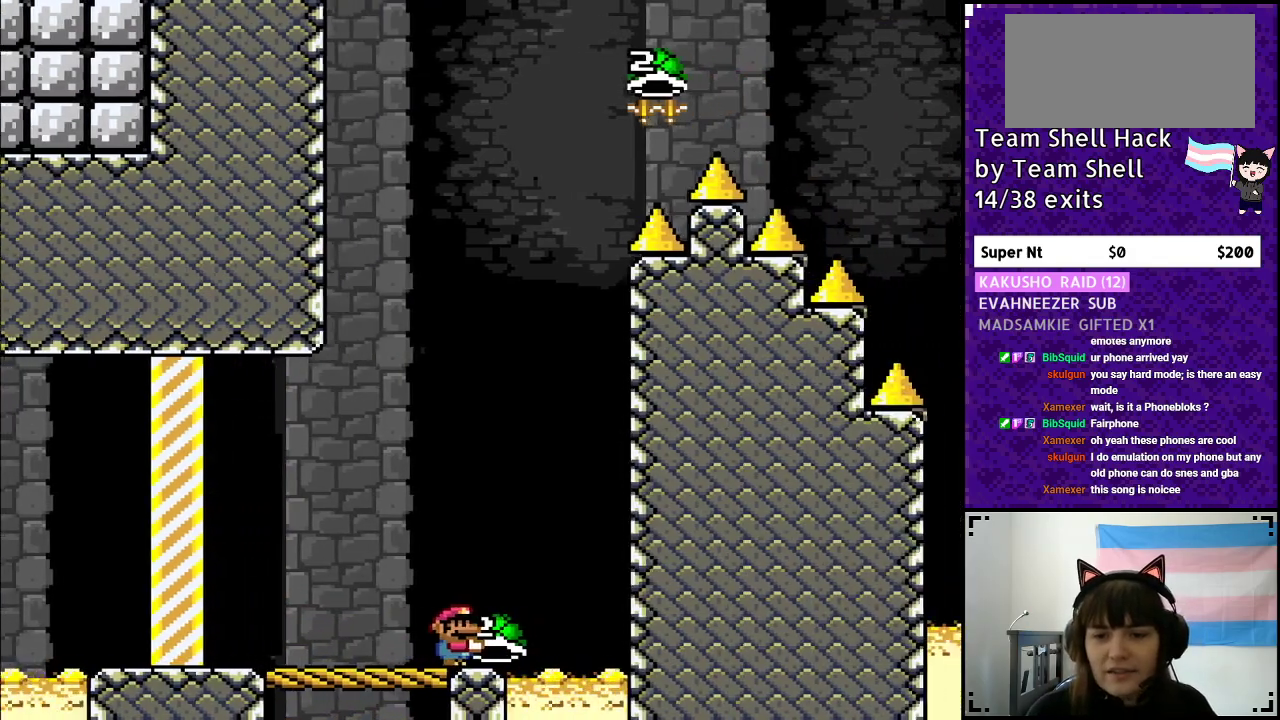
{"buttons": ["B", "Y"], "events": [[150, "B", "down"]]}
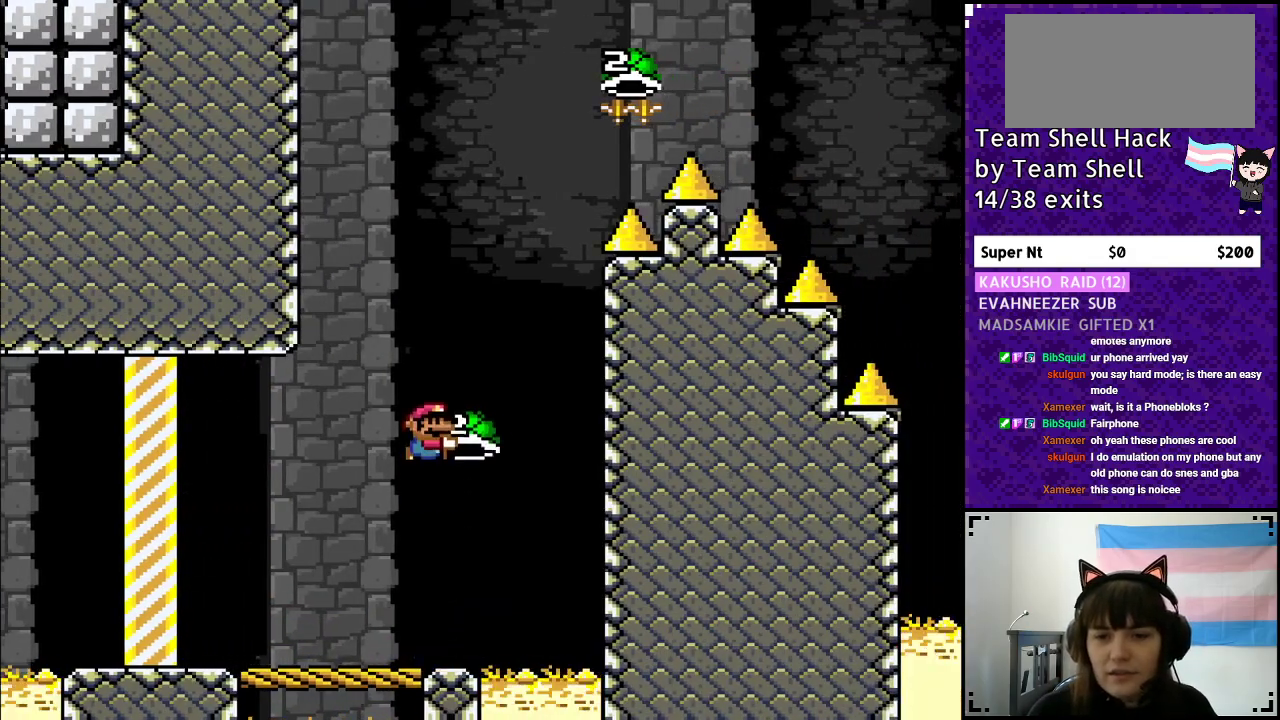
{"buttons": ["B", "Y"], "events": [[17, "DPAD_RIGHT", "down"], [33, "Y", "up"], [117, "Y", "down"], [167, "DPAD_RIGHT", "up"], [250, "DPAD_LEFT", "down"], [400, "DPAD_LEFT", "up"]]}
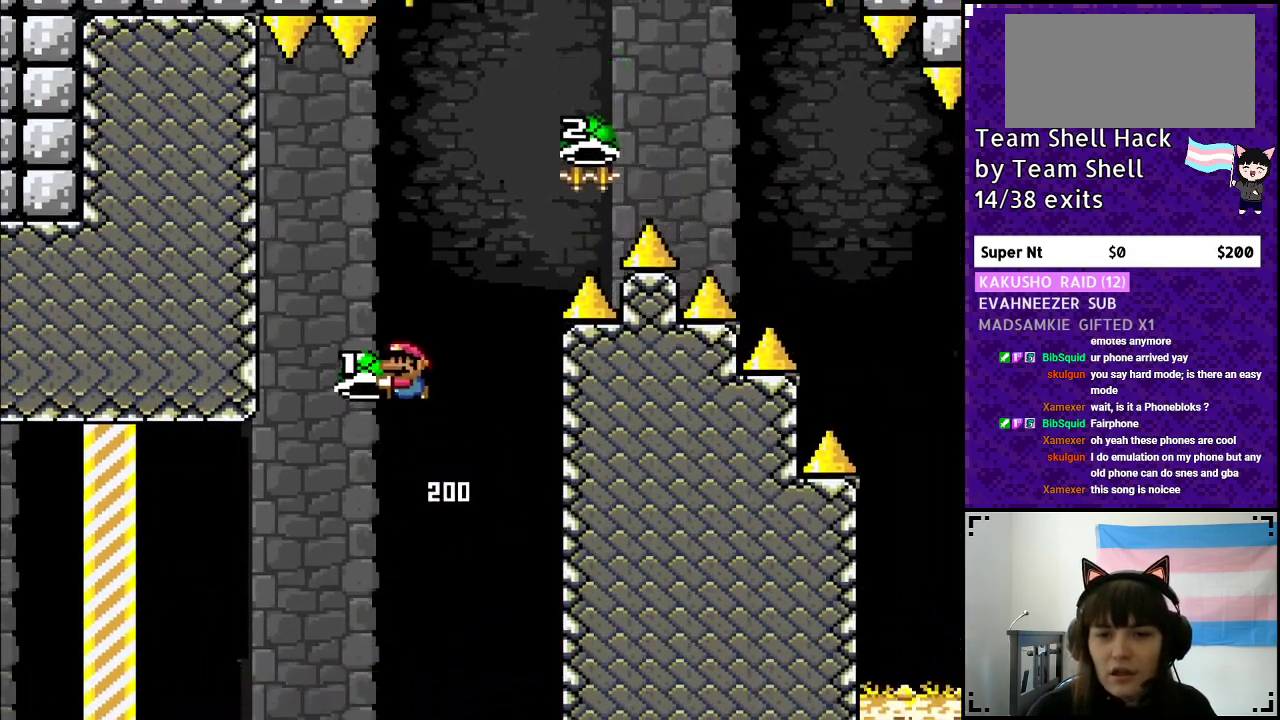
{"buttons": ["B", "Y", "DPAD_RIGHT"], "events": [[133, "DPAD_RIGHT", "down"], [267, "Y", "up"], [350, "Y", "down"]]}
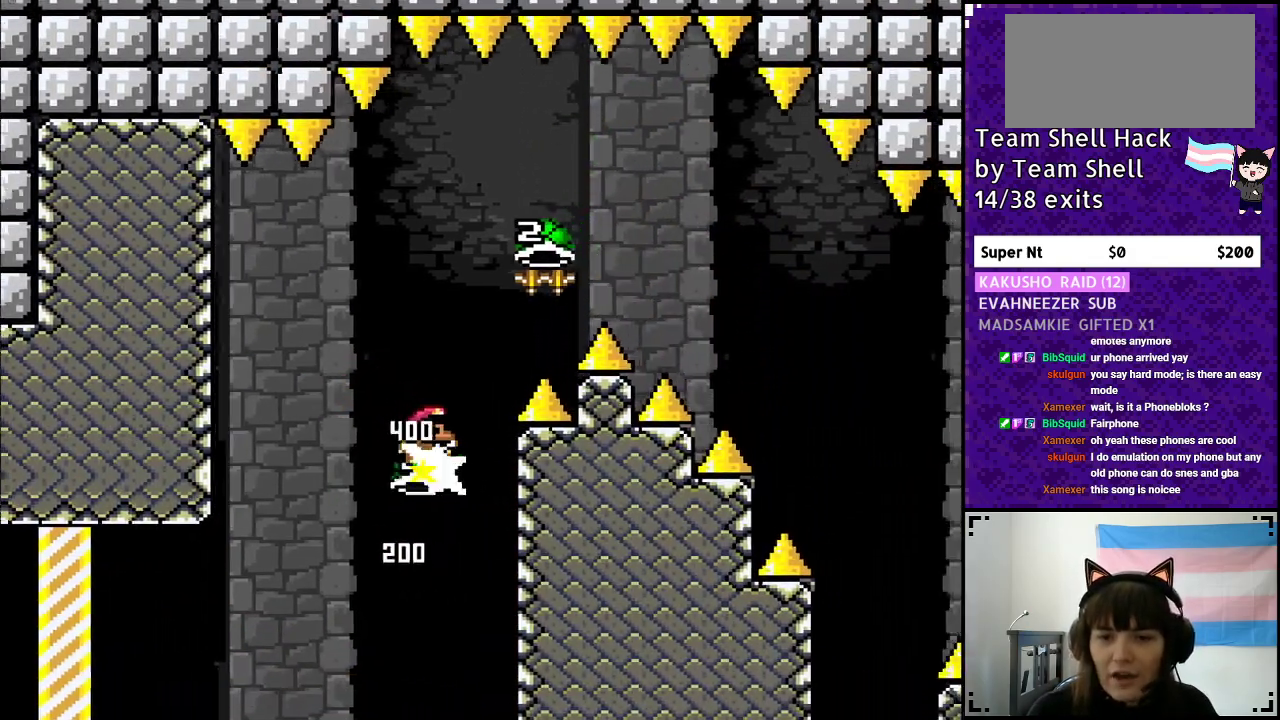
{"buttons": ["B", "Y", "DPAD_RIGHT"], "events": [[383, "Y", "up"], [433, "Y", "down"]]}
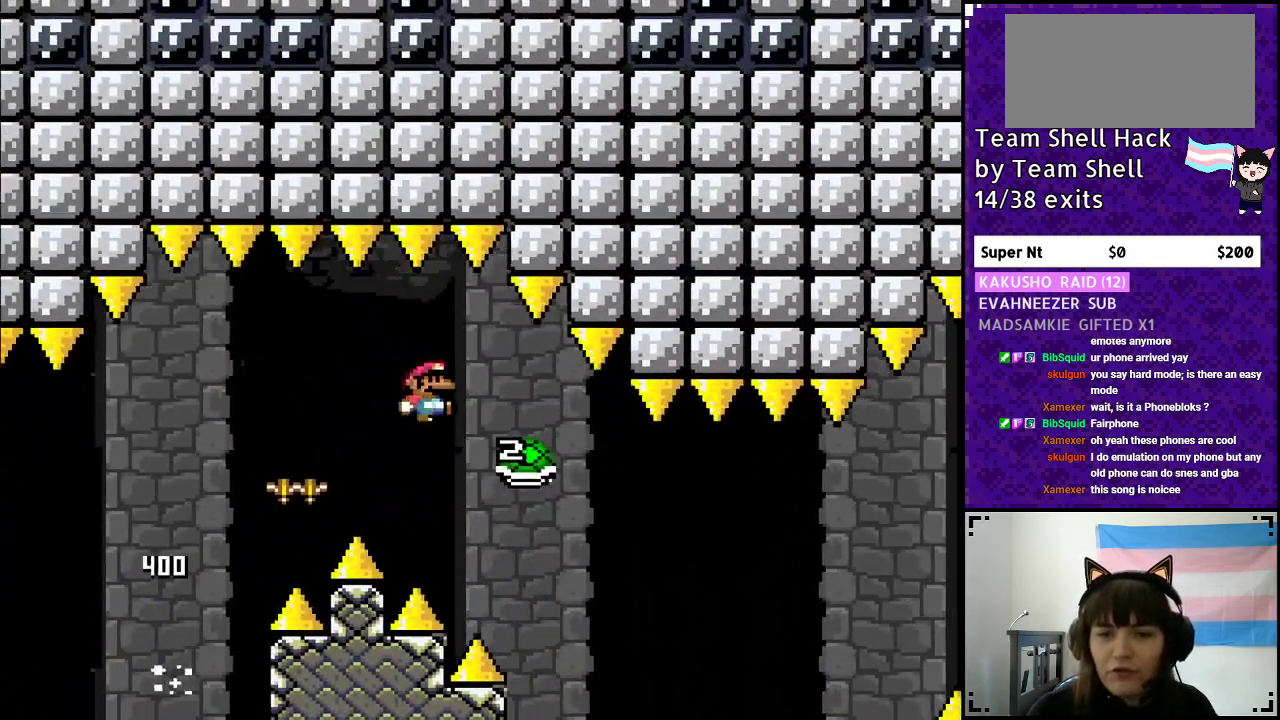
{"buttons": ["B", "Y", "DPAD_RIGHT"], "events": [[183, "B", "up"], [350, "B", "down"]]}
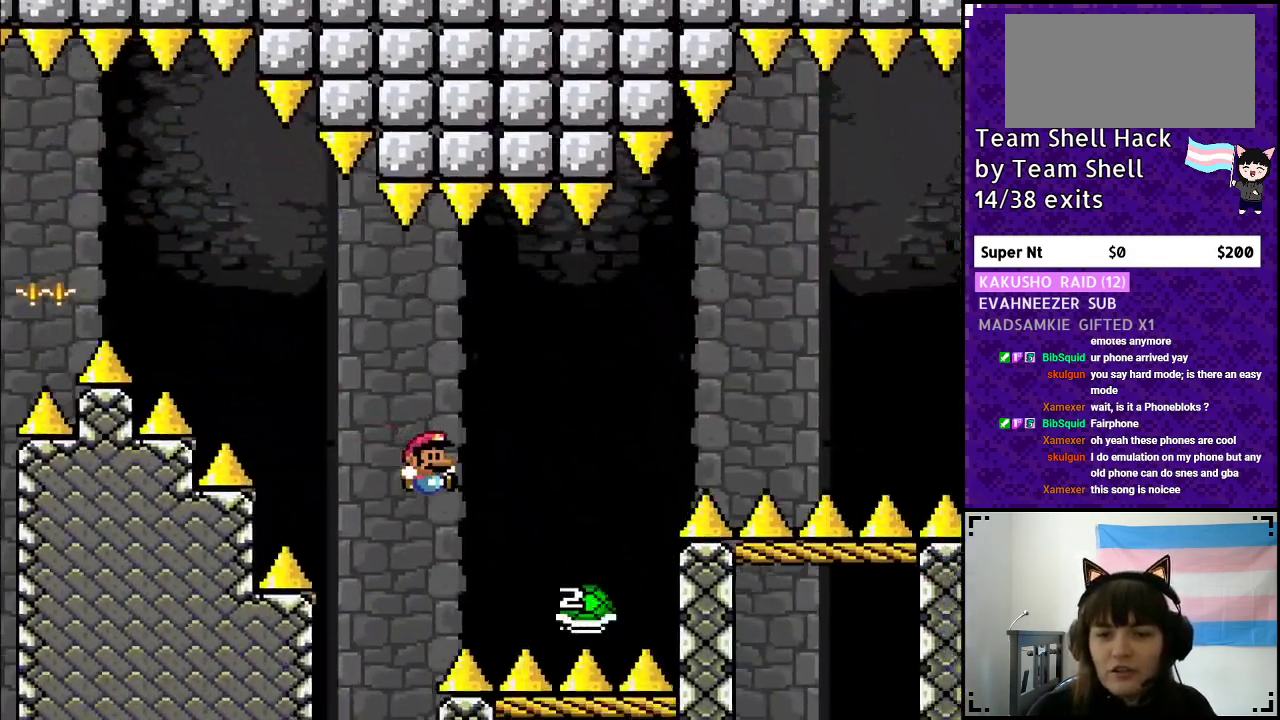
{"buttons": ["B", "DPAD_RIGHT"], "events": [[400, "Y", "up"], [450, "B", "up"], [500, "B", "down"]]}
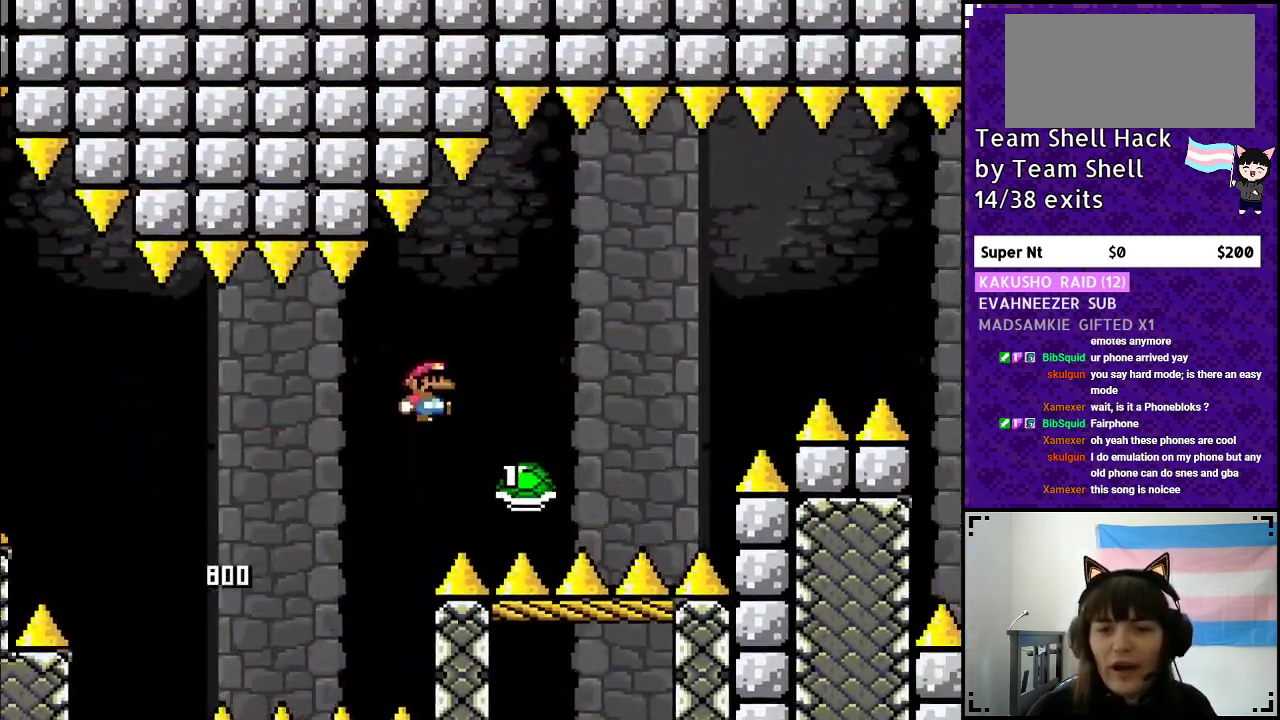
{"buttons": ["B", "Y", "DPAD_RIGHT"], "events": [[17, "Y", "down"], [200, "B", "up"], [283, "B", "down"]]}
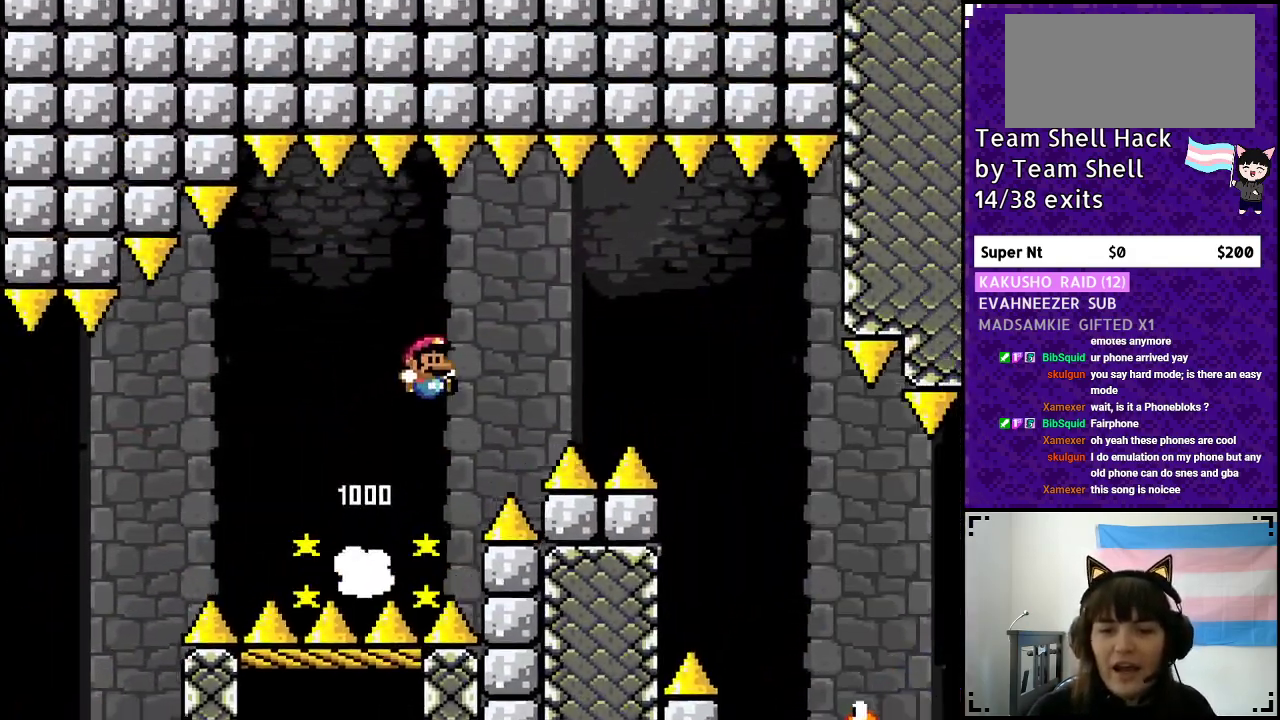
{"buttons": ["B", "Y", "DPAD_RIGHT"], "events": []}
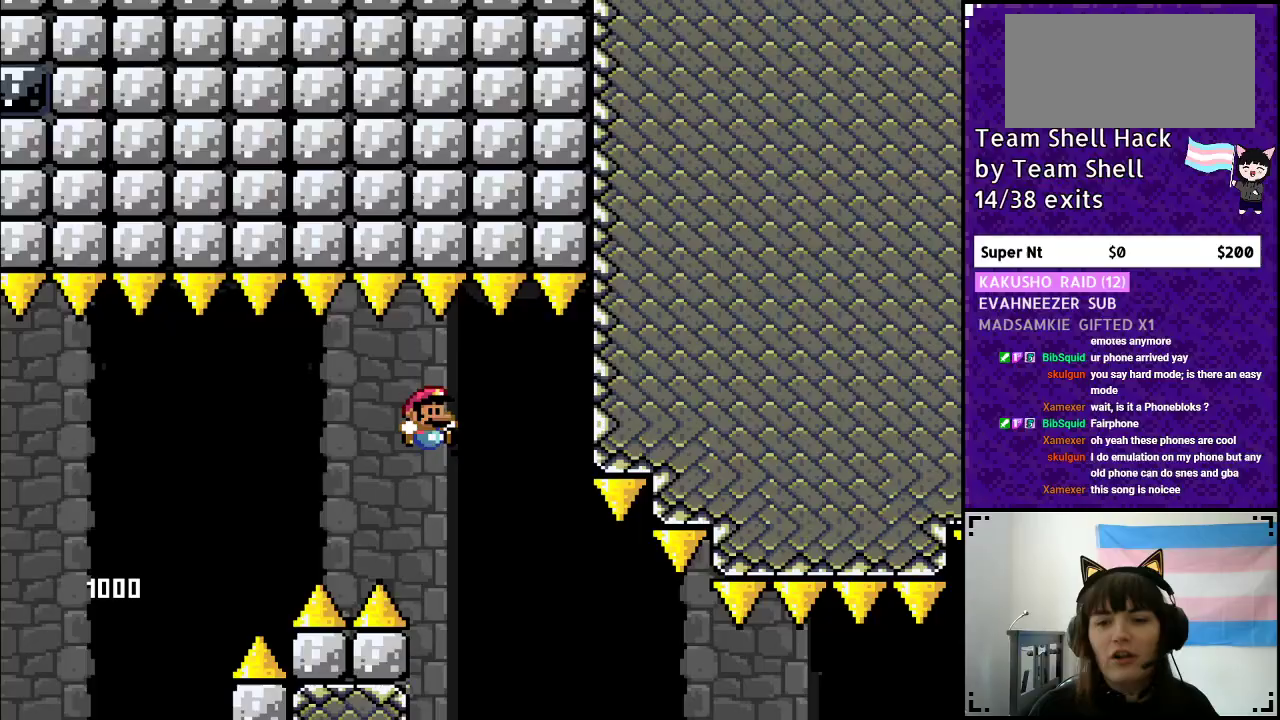
{"buttons": ["Y", "DPAD_RIGHT"], "events": [[17, "B", "up"]]}
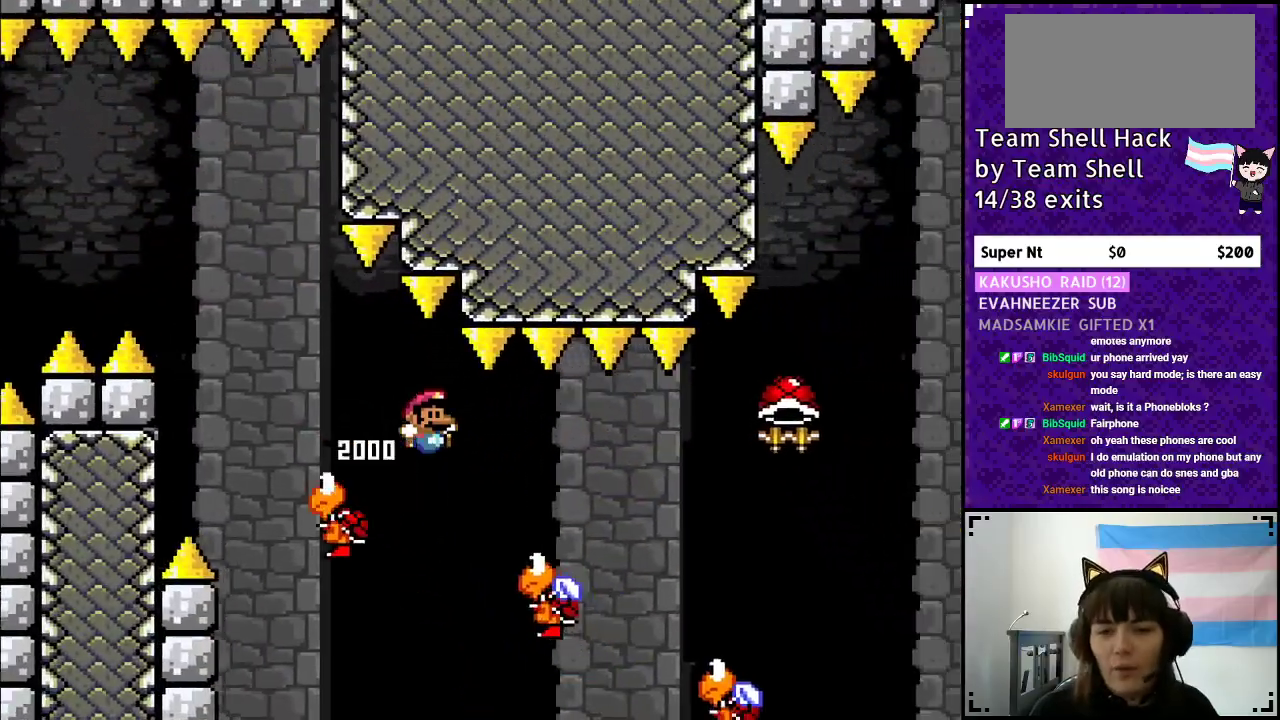
{"buttons": ["Y", "DPAD_RIGHT"], "events": [[67, "B", "down"], [283, "B", "up"]]}
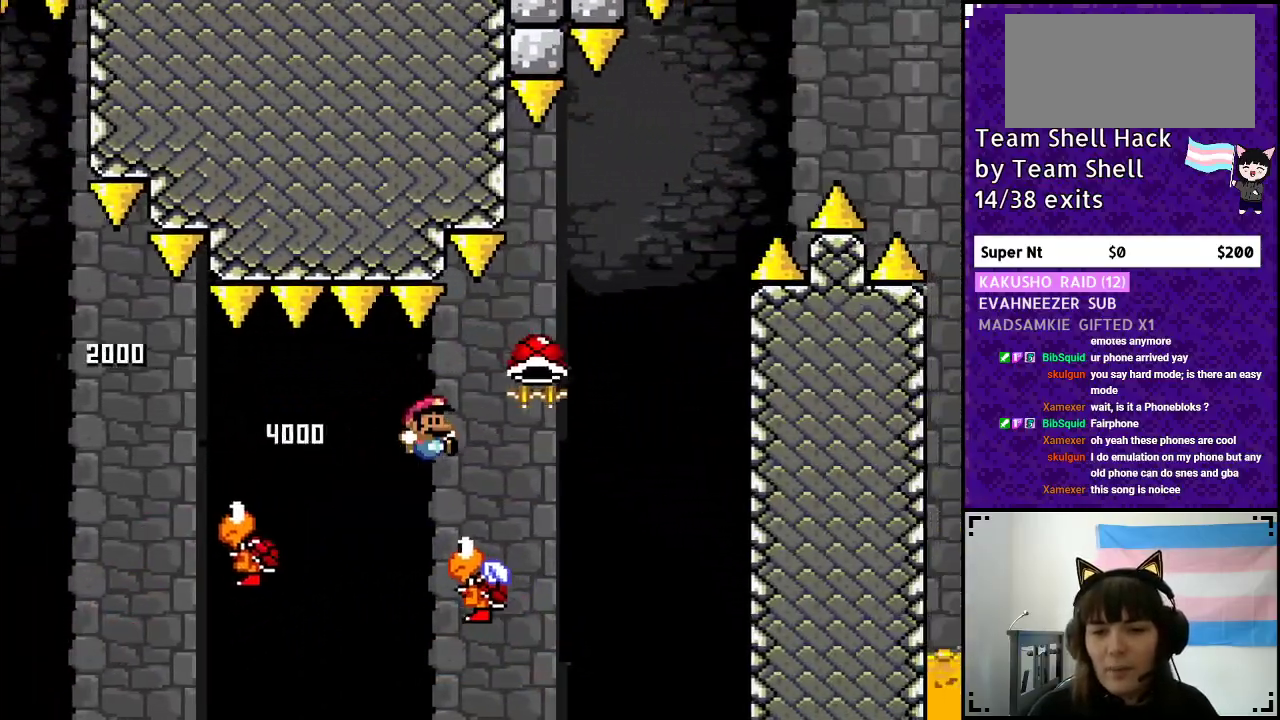
{"buttons": ["B", "Y"], "events": [[17, "B", "down"], [83, "DPAD_RIGHT", "up"], [83, "DPAD_UP", "down"], [117, "DPAD_UP", "up"], [150, "DPAD_LEFT", "down"], [283, "DPAD_UP", "down"], [317, "DPAD_LEFT", "up"], [333, "DPAD_UP", "up"], [367, "DPAD_RIGHT", "down"], [467, "DPAD_RIGHT", "up"]]}
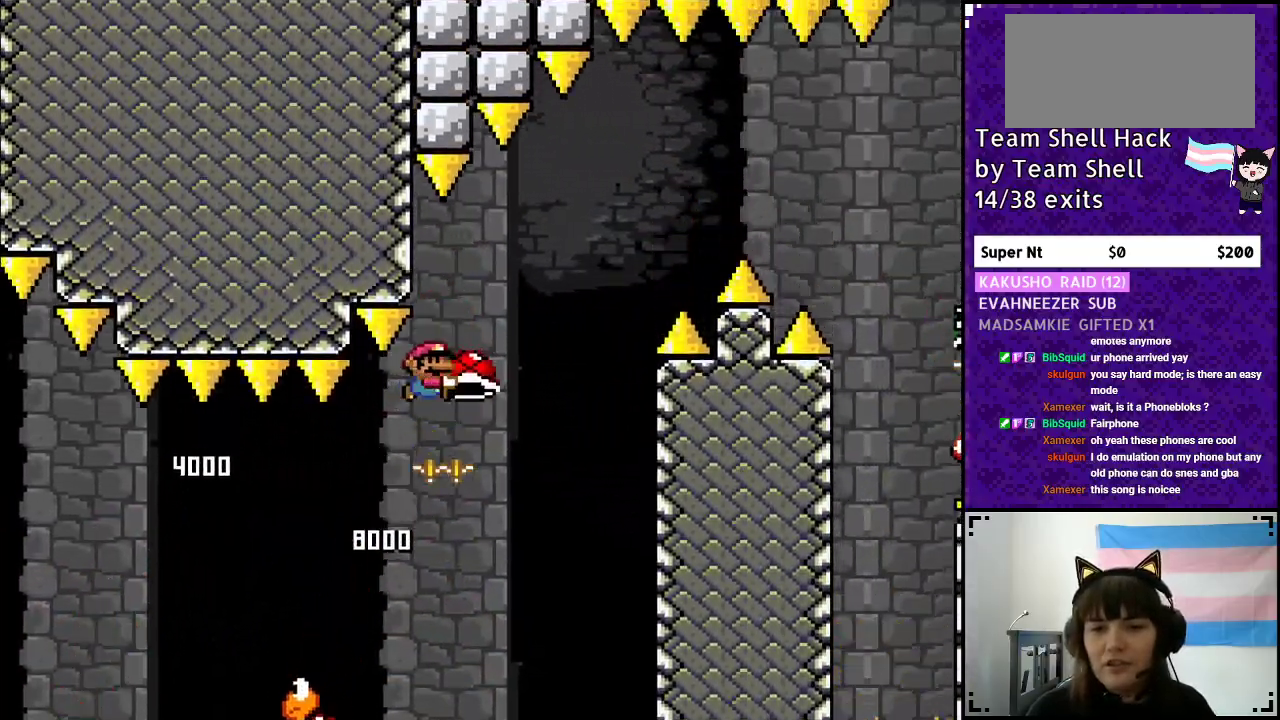
{"buttons": ["B", "Y", "DPAD_RIGHT"], "events": [[83, "DPAD_RIGHT", "down"], [133, "Y", "up"], [217, "Y", "down"], [267, "DPAD_RIGHT", "up"], [400, "DPAD_RIGHT", "down"]]}
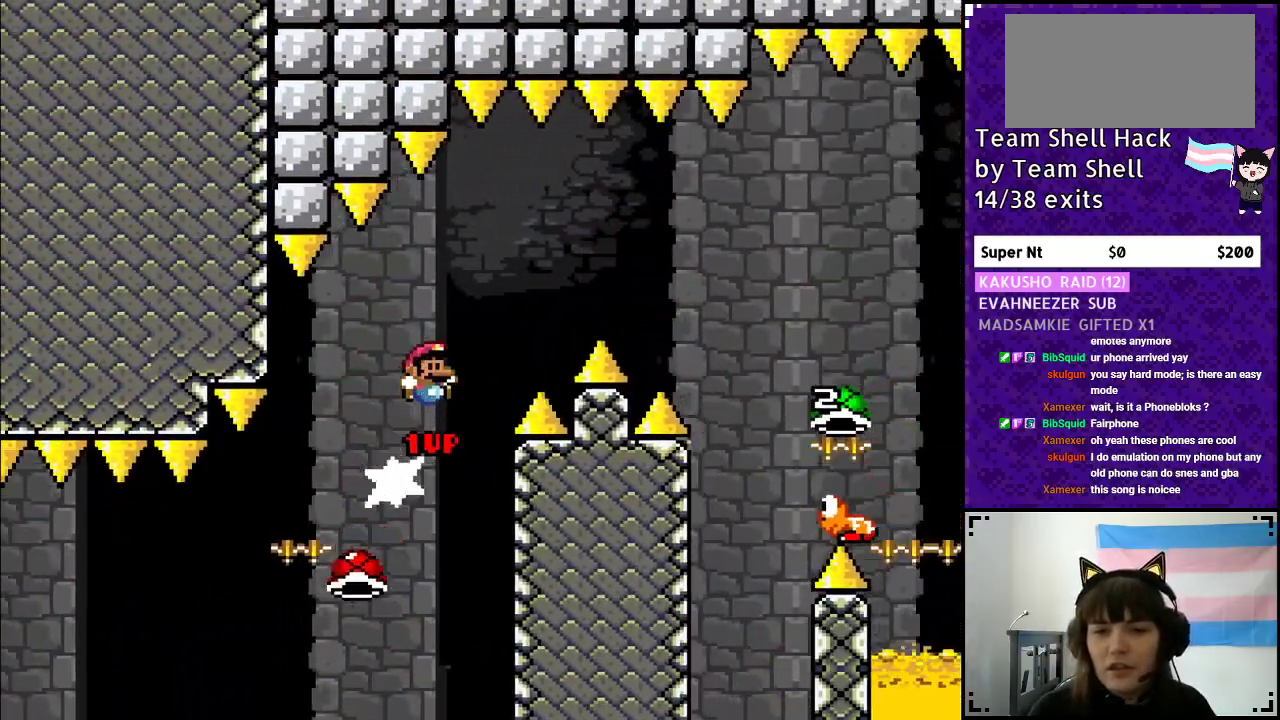
{"buttons": ["B", "Y", "DPAD_RIGHT"], "events": []}
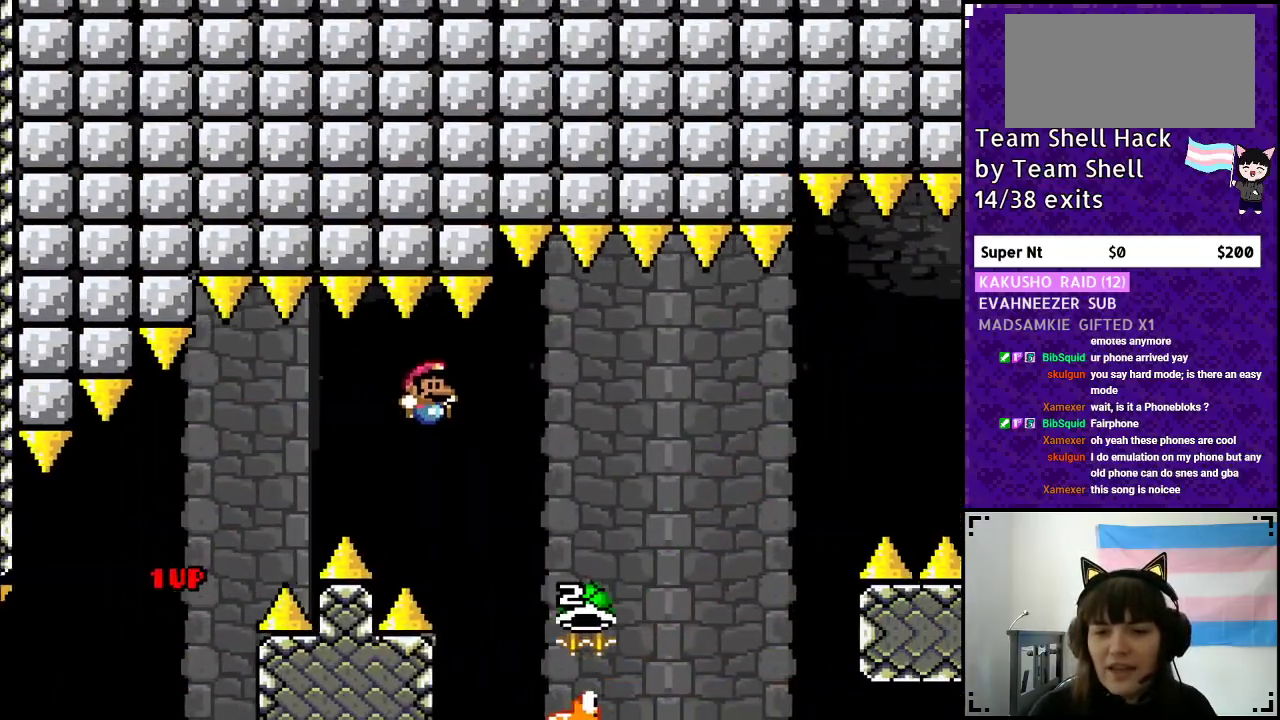
{"buttons": ["B", "Y", "DPAD_RIGHT"], "events": [[183, "Y", "up"], [417, "Y", "down"]]}